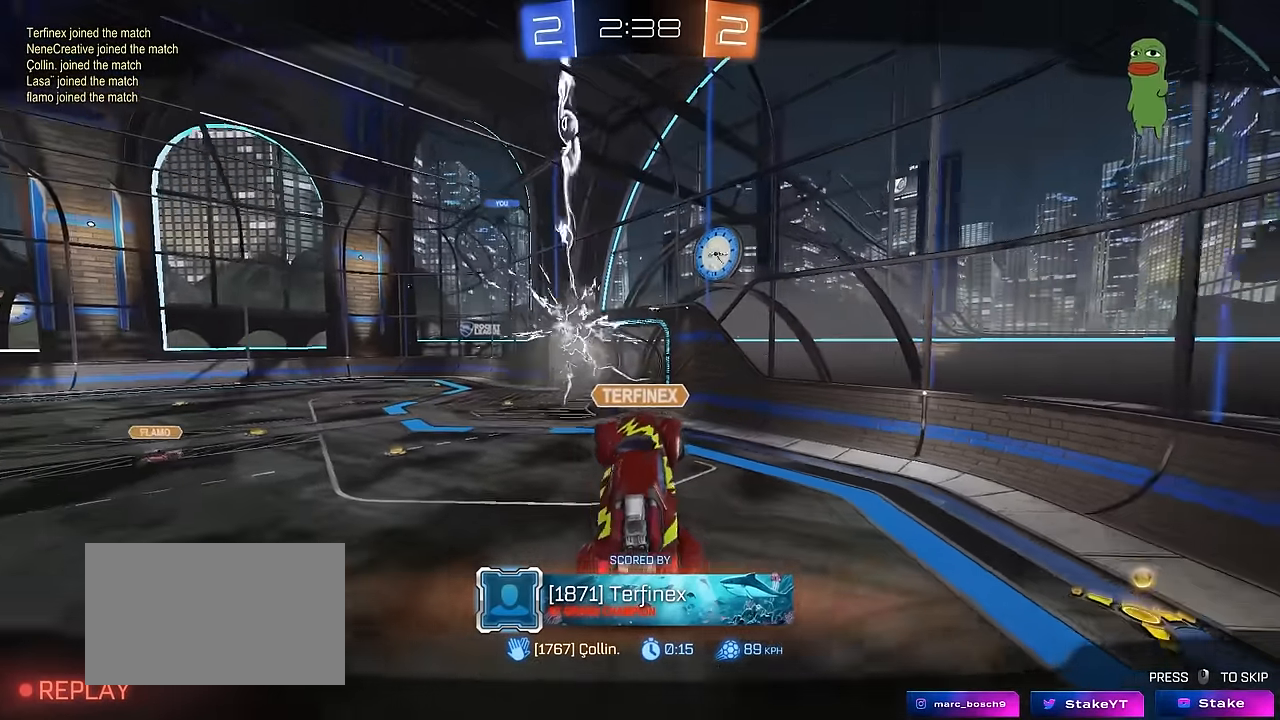
Gameplay with keyboard and mouse; each line is a JSON object with the keys and mouse buttons held at the frame after it. "events" lists presses ("down") and releases ("up") of "1", "2", "3", "4", "5", "a", "alt", "c", "caps_lock", "ctrl", "d", "e", "f", "g", "q", "r", "s", "shift", "space", "t", "tab", "v", "w", "x", "z", "mouse_left", "mouse_wheel" and "mouse_right" between this image and that frame as [ms after this image, input, new state], when the widget could be followed in between. "mouse_left", "mouse_wheel", "mouse_right" = the "left", "wheel", "right" buttons of the "mouse" list. No other keys are recorded. "wheel" means that the mouse wheel is clicked or scrolled. "mouse_move" is the direction in which the mouse moves at that frame (one of eight, or "still"), when it could be read.
{"keys": [], "mouse": [], "mouse_move": "still", "events": []}
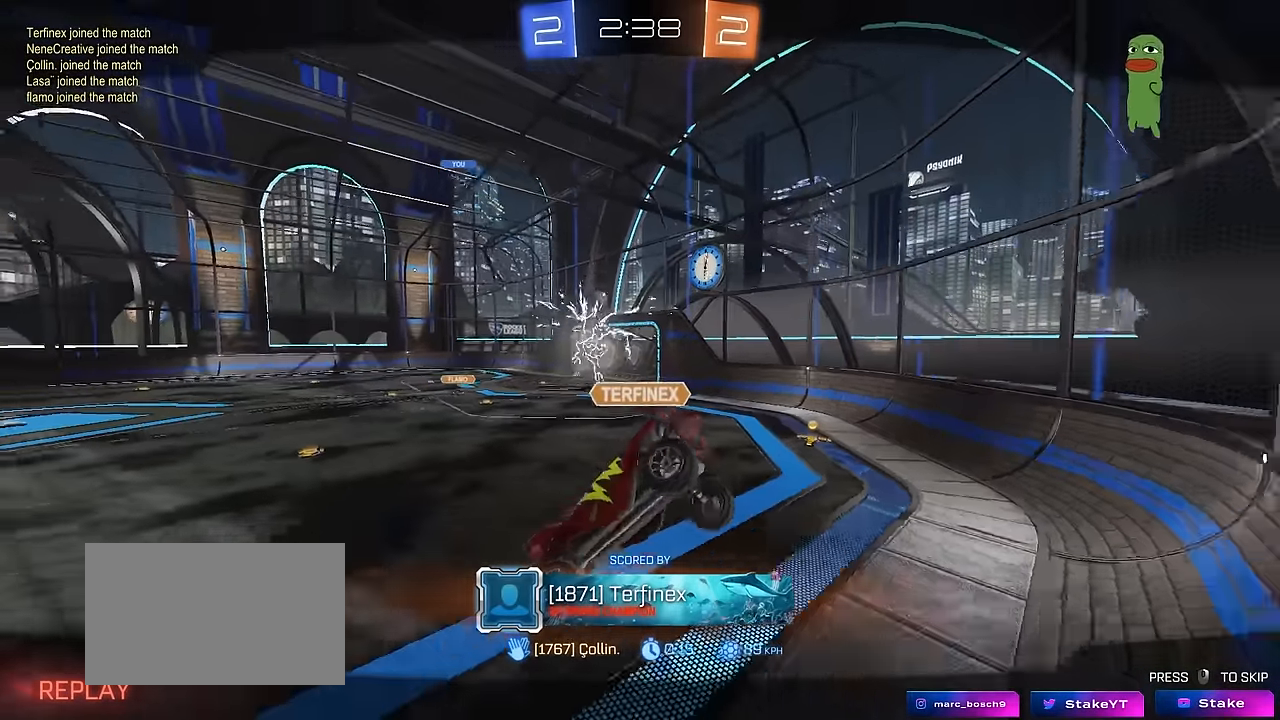
{"keys": [], "mouse": [], "mouse_move": "still", "events": []}
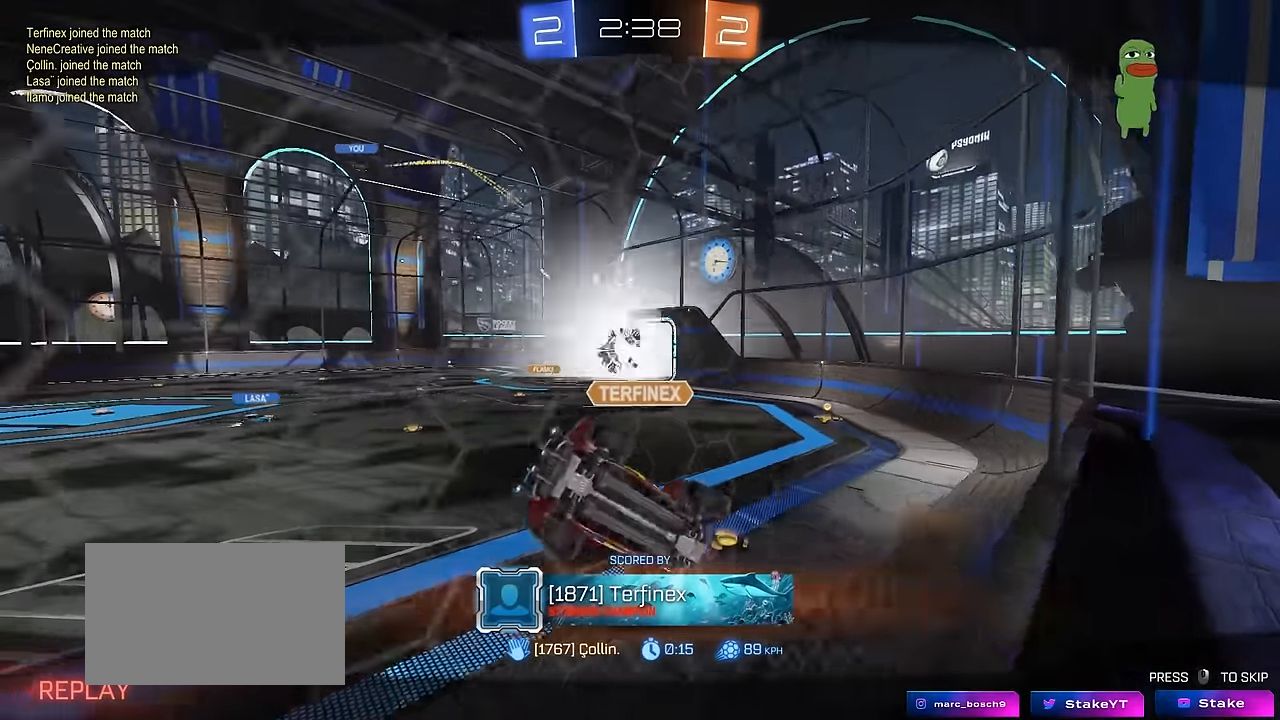
{"keys": [], "mouse": [], "mouse_move": "still", "events": []}
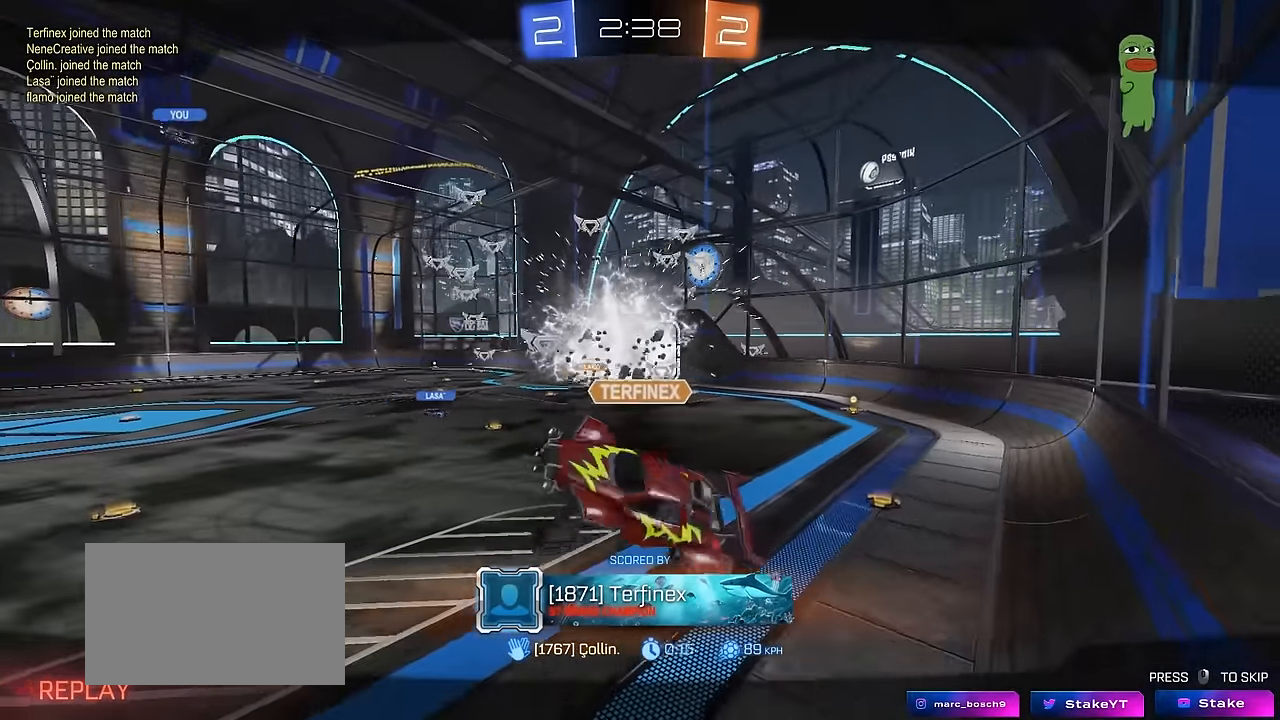
{"keys": [], "mouse": [], "mouse_move": "still", "events": []}
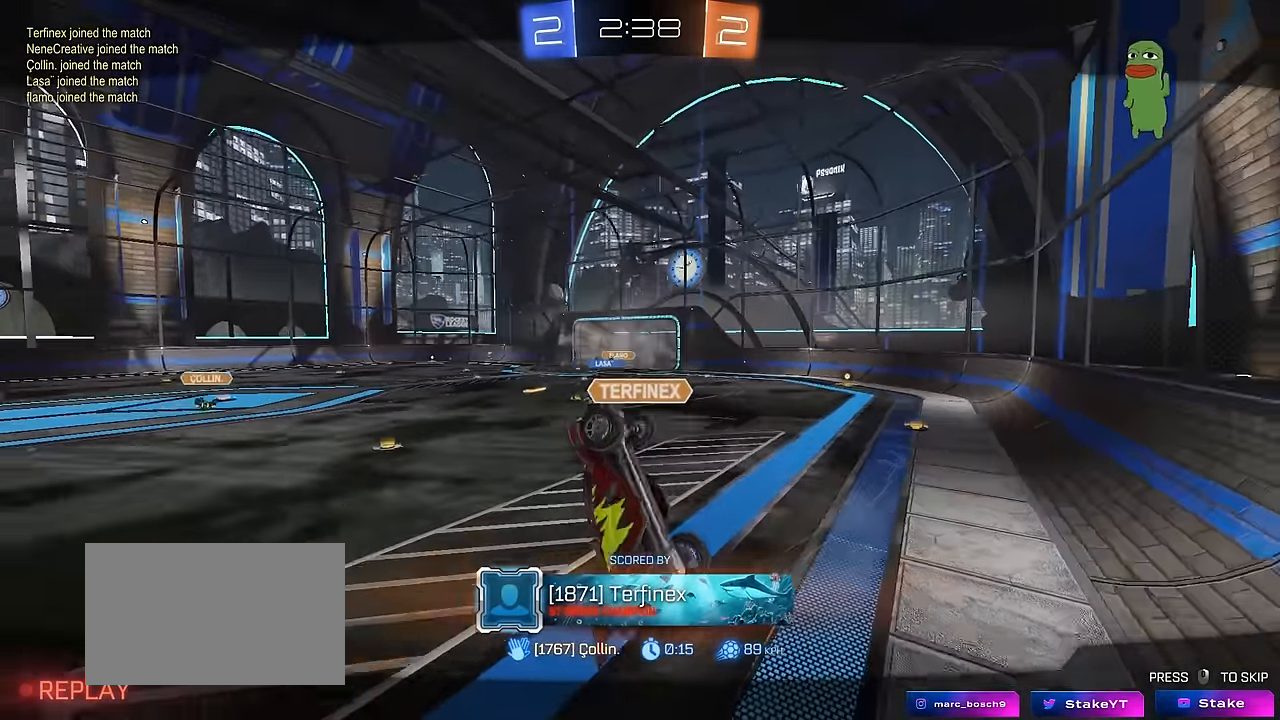
{"keys": [], "mouse": [], "mouse_move": "still", "events": []}
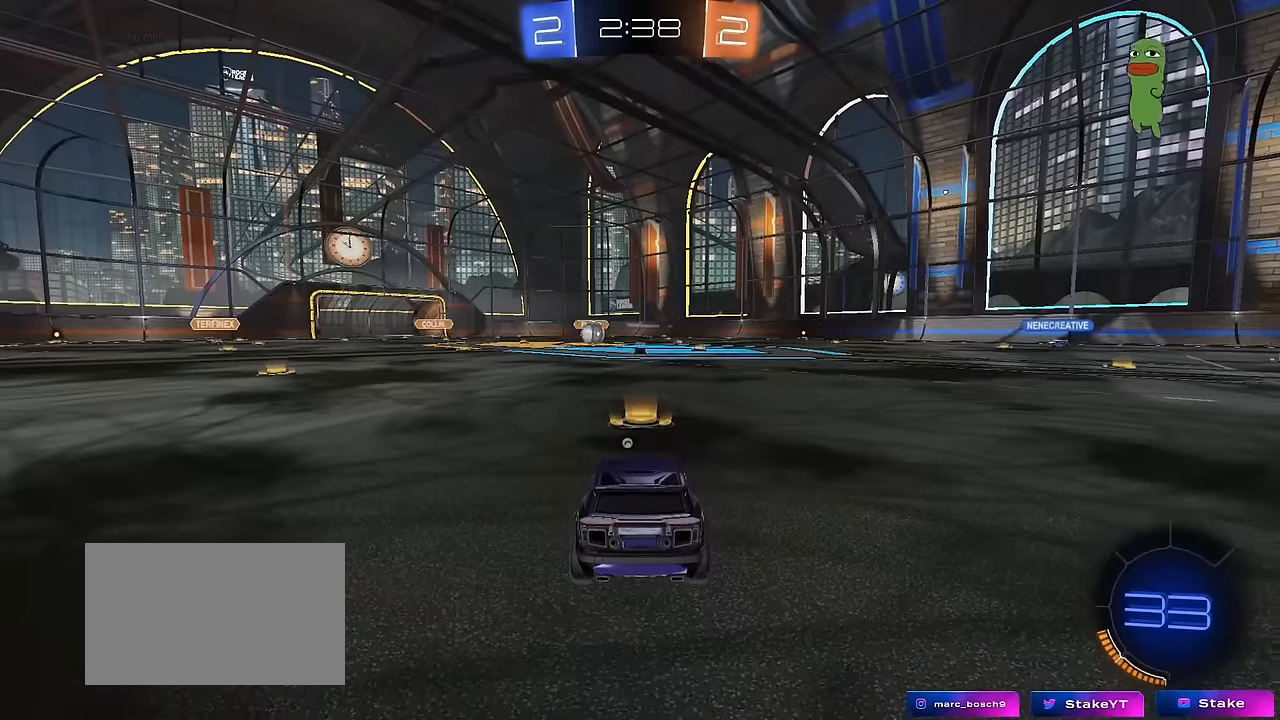
{"keys": [], "mouse": [], "mouse_move": "still", "events": []}
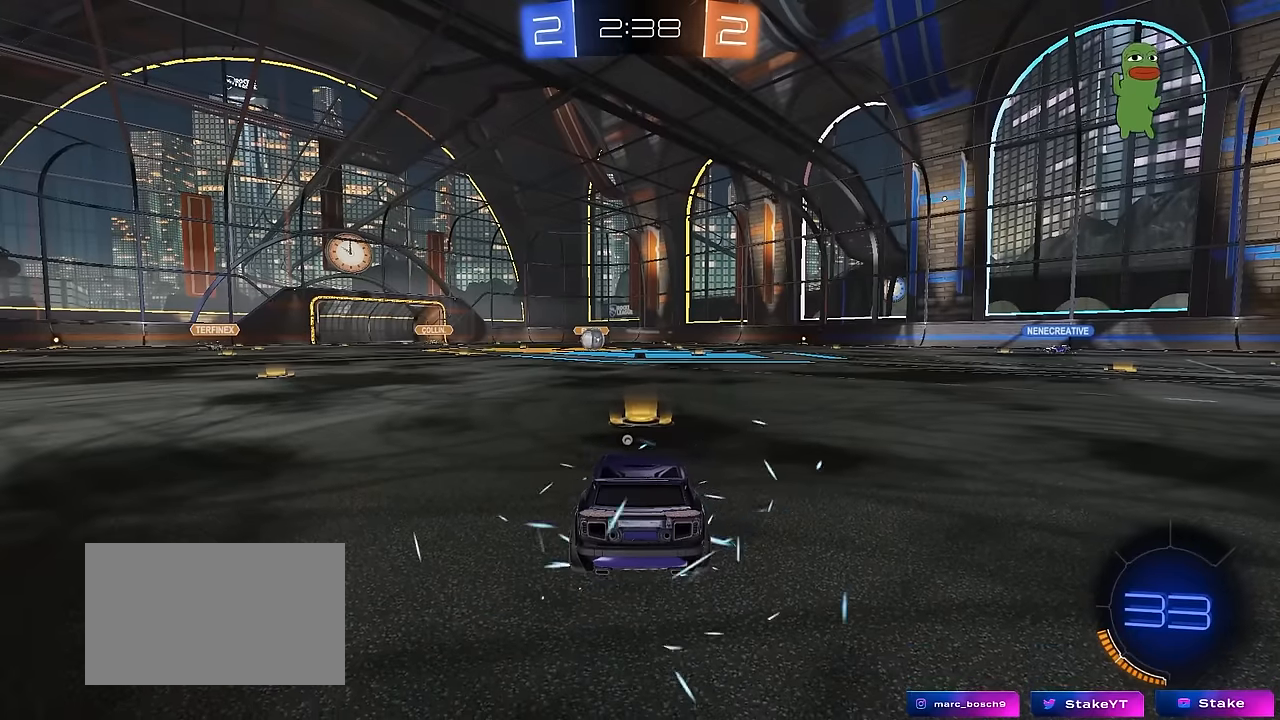
{"keys": [], "mouse": [], "mouse_move": "still", "events": []}
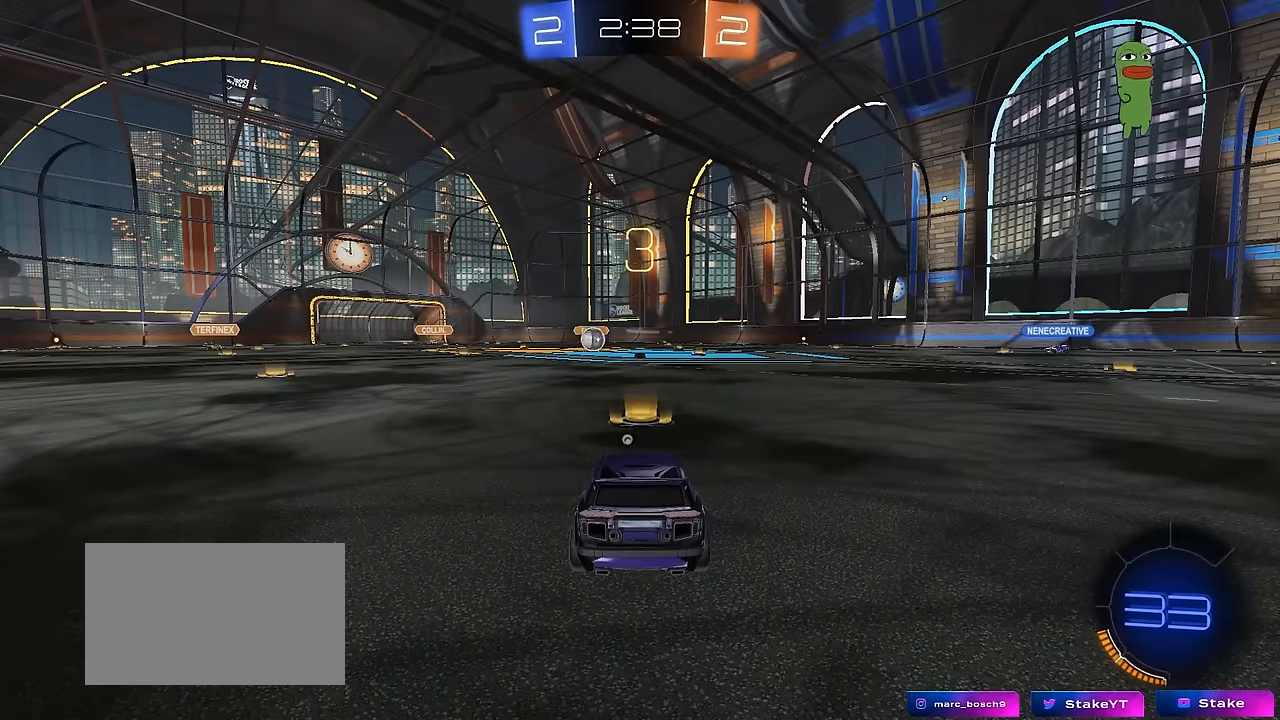
{"keys": [], "mouse": [], "mouse_move": "still", "events": []}
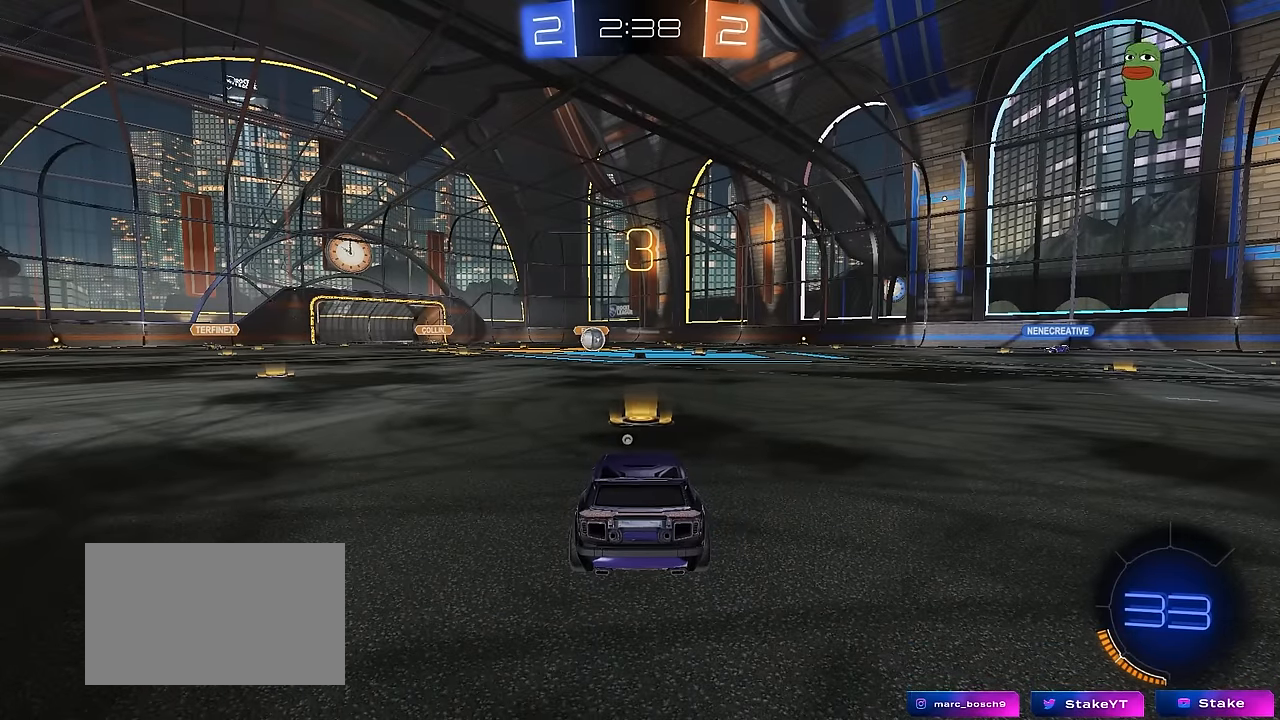
{"keys": [], "mouse": [], "mouse_move": "still", "events": [[50, "z", "down"], [100, "x", "down"], [150, "z", "up"], [200, "x", "up"], [250, "z", "down"], [283, "x", "down"], [333, "z", "up"], [433, "x", "up"]]}
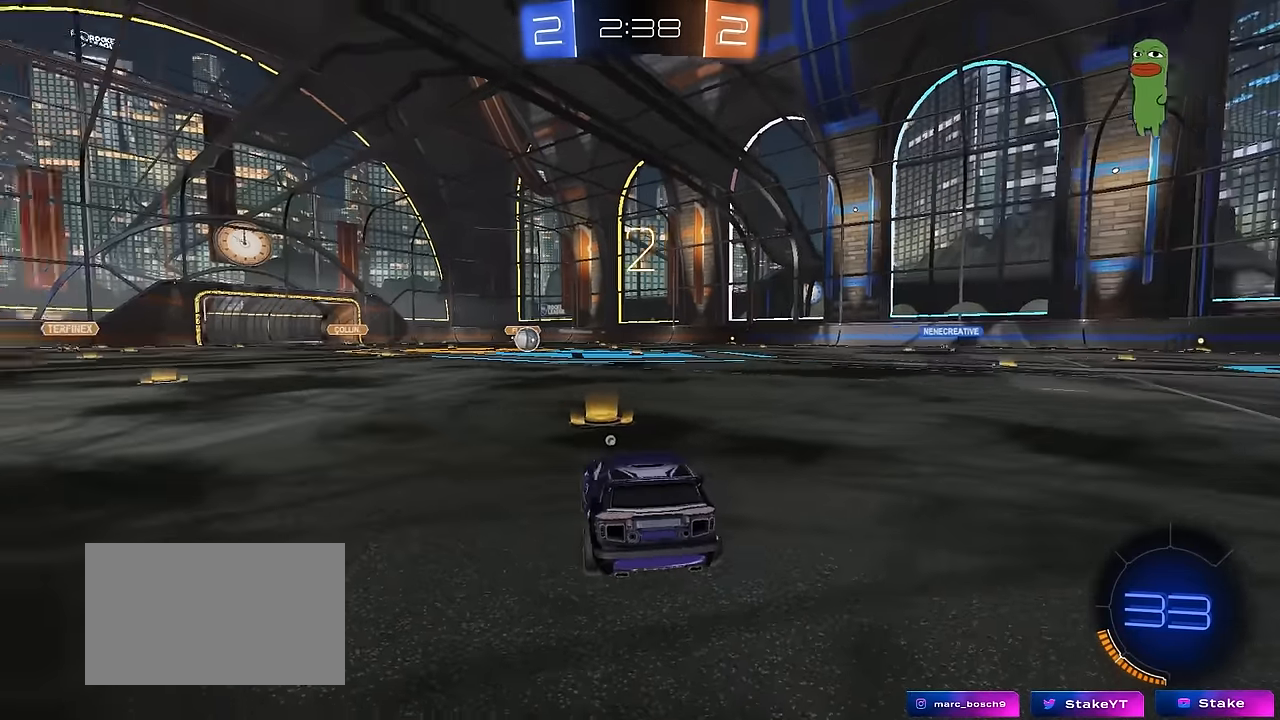
{"keys": [], "mouse": [], "mouse_move": "up", "events": [[250, "space", "down"], [400, "space", "up"]]}
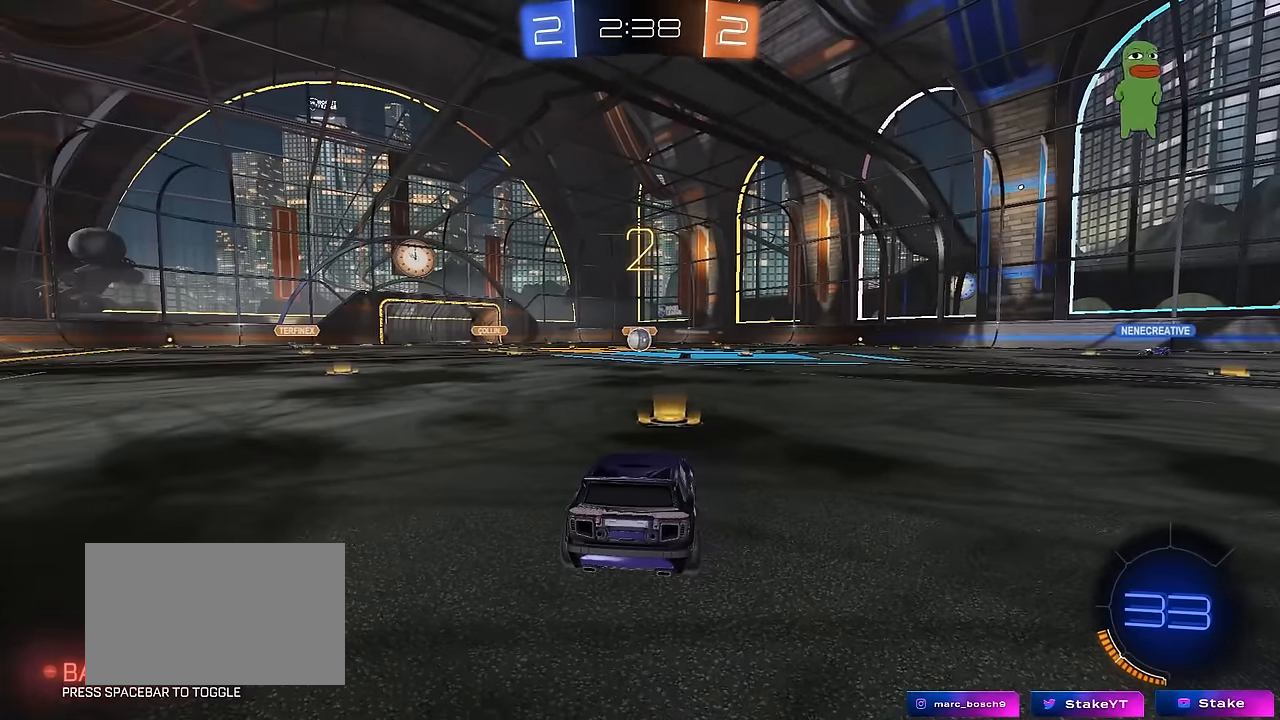
{"keys": ["w"], "mouse": ["left"], "events": [[50, "mouse_left", "down"], [233, "w", "down"]]}
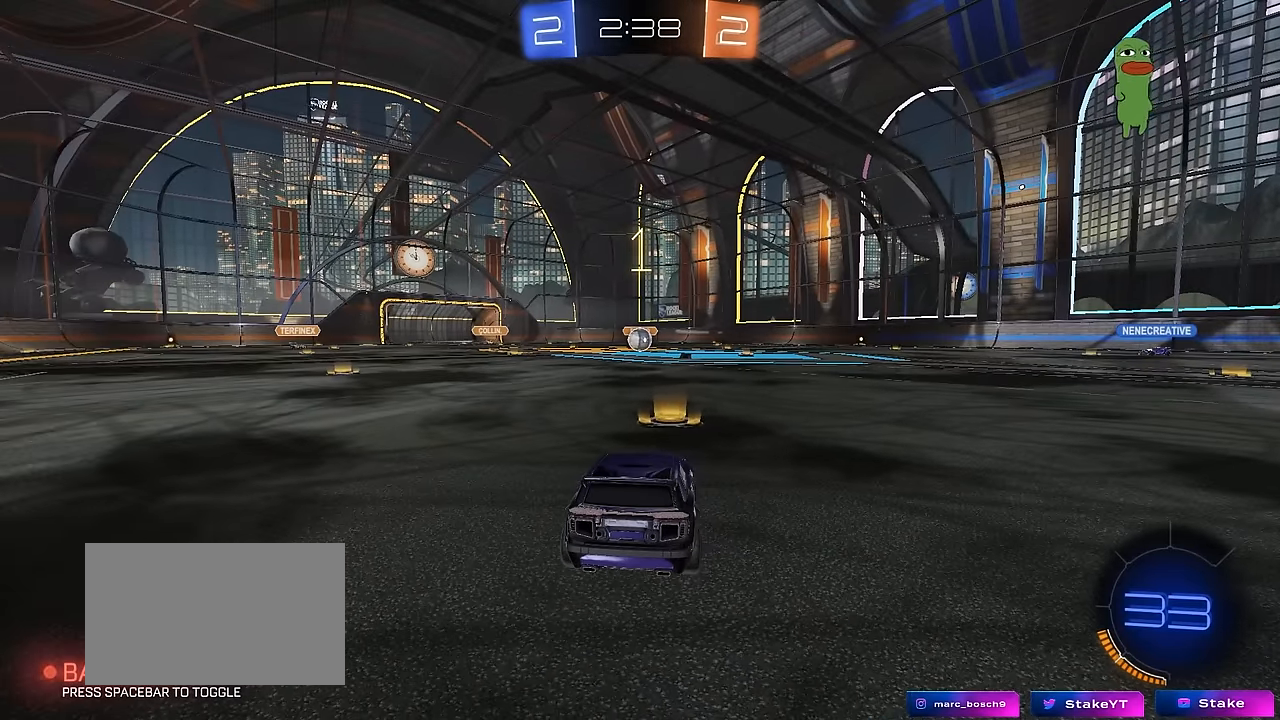
{"keys": ["w"], "mouse": ["left"], "mouse_move": "down-right", "events": []}
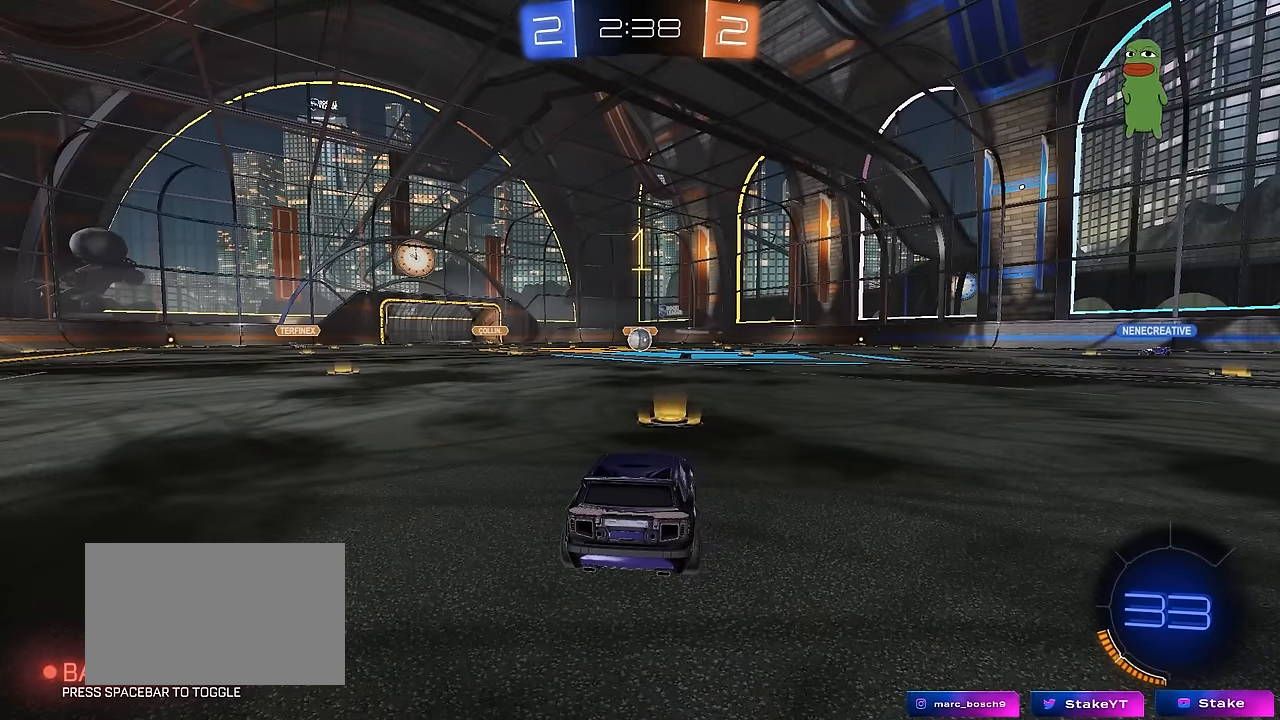
{"keys": ["w"], "mouse": ["left"], "mouse_move": "still", "events": []}
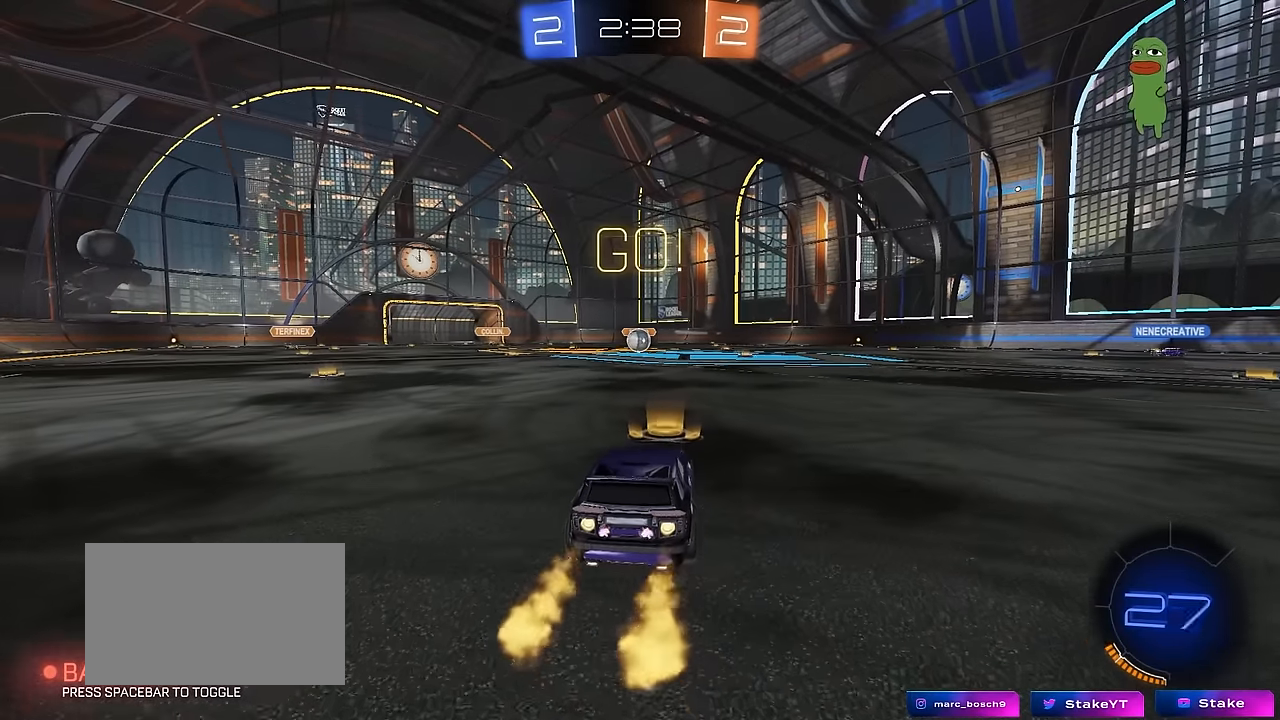
{"keys": ["a", "s", "shift"], "mouse": ["left"], "mouse_move": "up-right", "events": [[83, "d", "down"], [83, "mouse_right", "down"], [133, "d", "up"], [183, "a", "down"], [233, "shift", "down"], [283, "s", "down"], [283, "w", "up"], [366, "mouse_right", "up"]]}
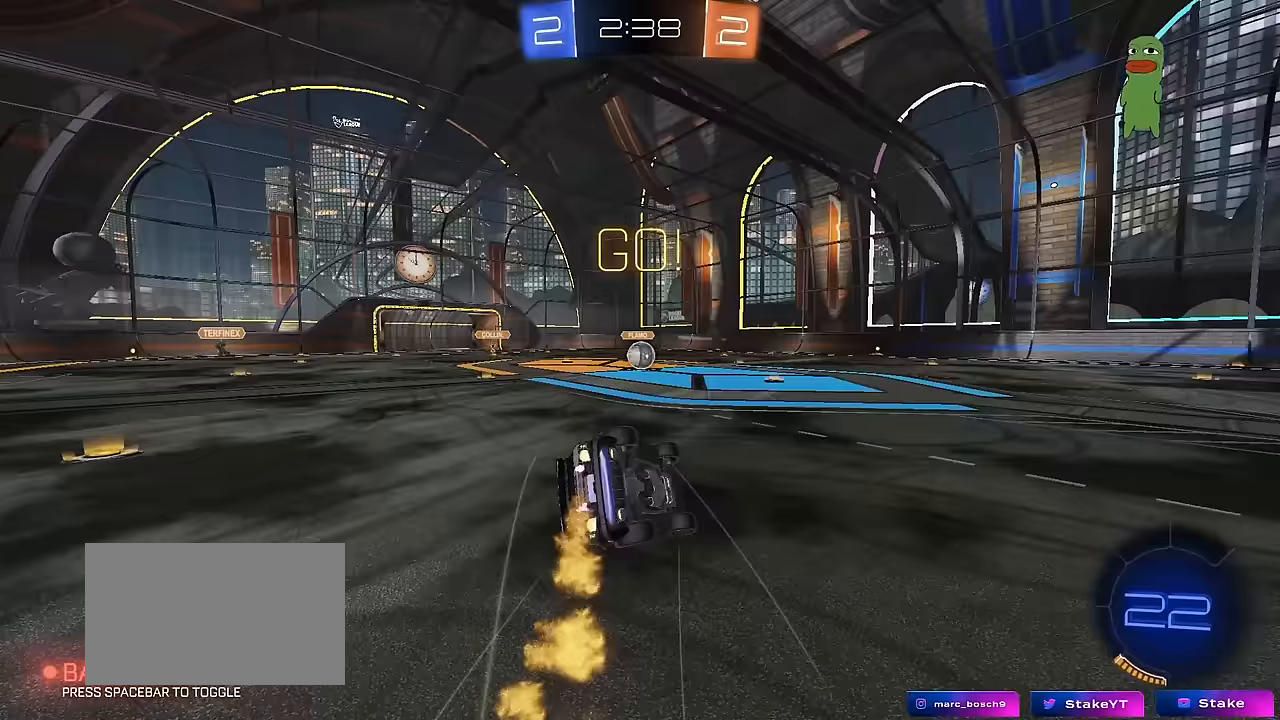
{"keys": ["a", "s", "shift"], "mouse": ["left"], "mouse_move": "still", "events": [[200, "s", "up"], [283, "s", "down"]]}
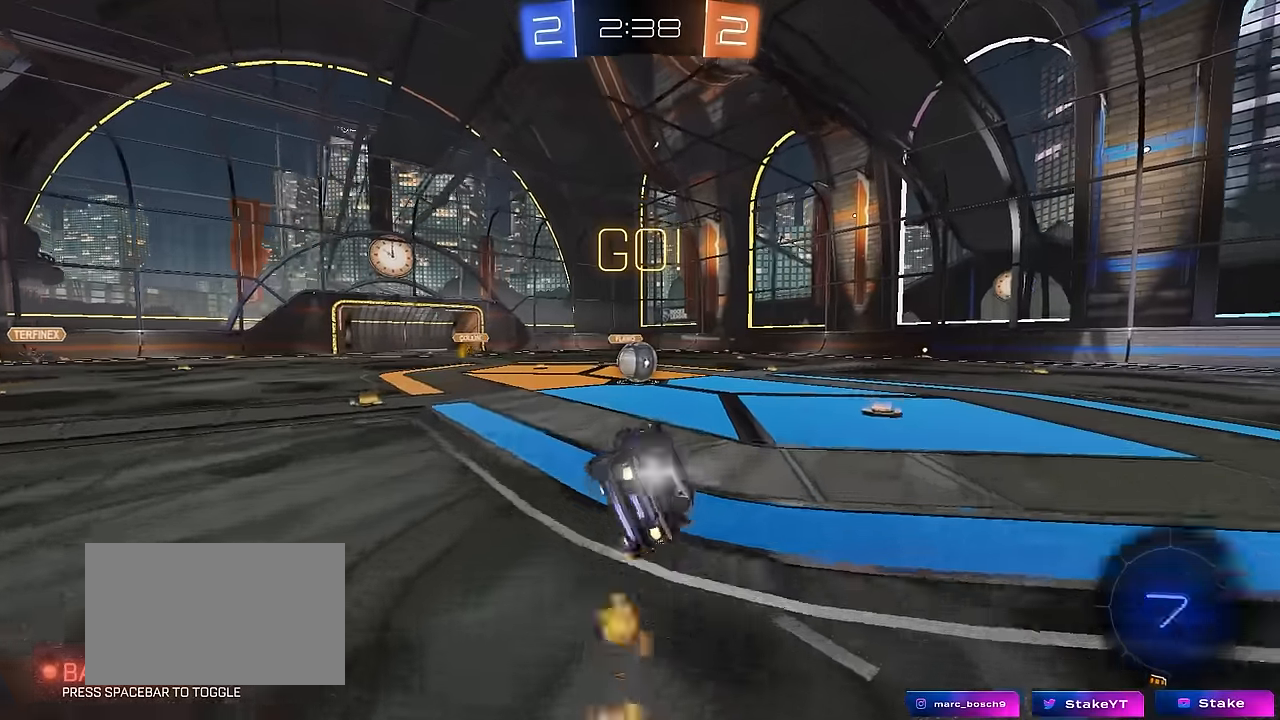
{"keys": ["a", "w"], "mouse": ["left", "right"], "mouse_move": "down-left", "events": [[67, "s", "up"], [67, "shift", "up"], [117, "a", "up"], [117, "mouse_left", "up"], [400, "w", "down"], [450, "a", "down"], [450, "mouse_left", "down"], [450, "mouse_right", "down"]]}
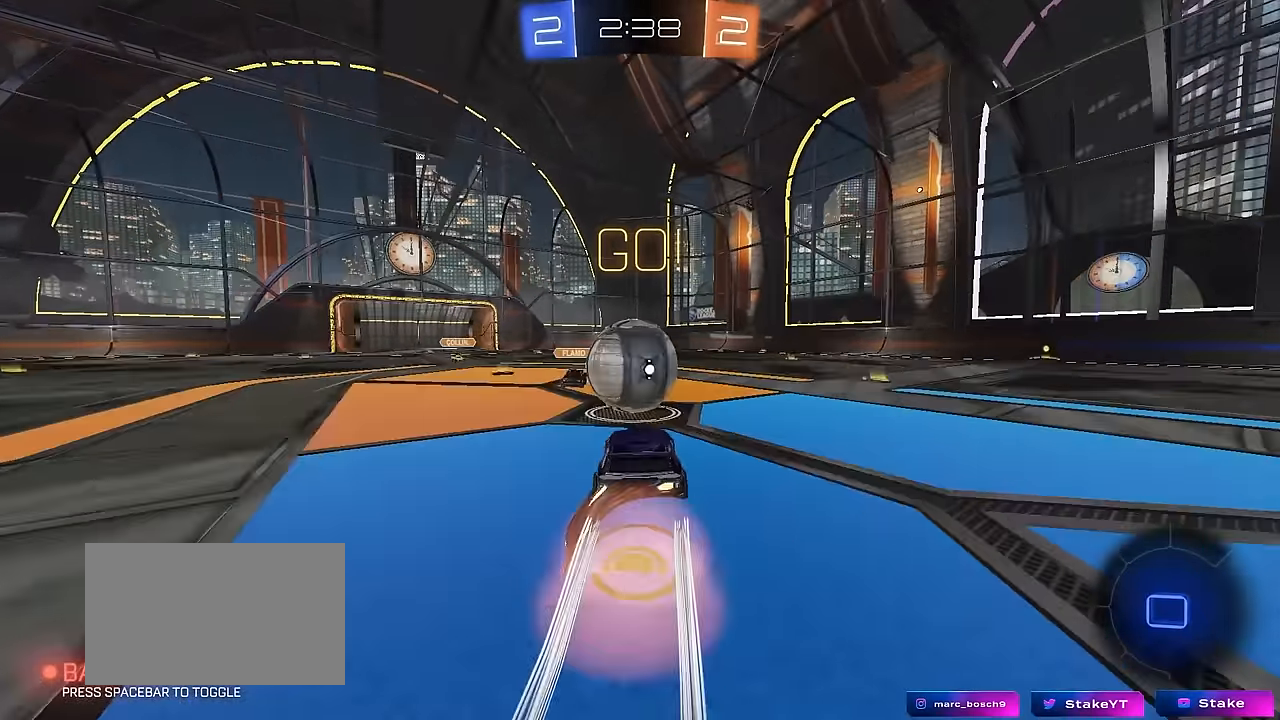
{"keys": ["d", "s", "shift"], "mouse": [], "mouse_move": "up", "events": [[33, "a", "up"], [83, "d", "down"], [83, "mouse_right", "up"], [133, "shift", "down"], [183, "mouse_right", "down"], [267, "s", "down"], [267, "w", "up"], [367, "mouse_left", "up"], [367, "mouse_right", "up"]]}
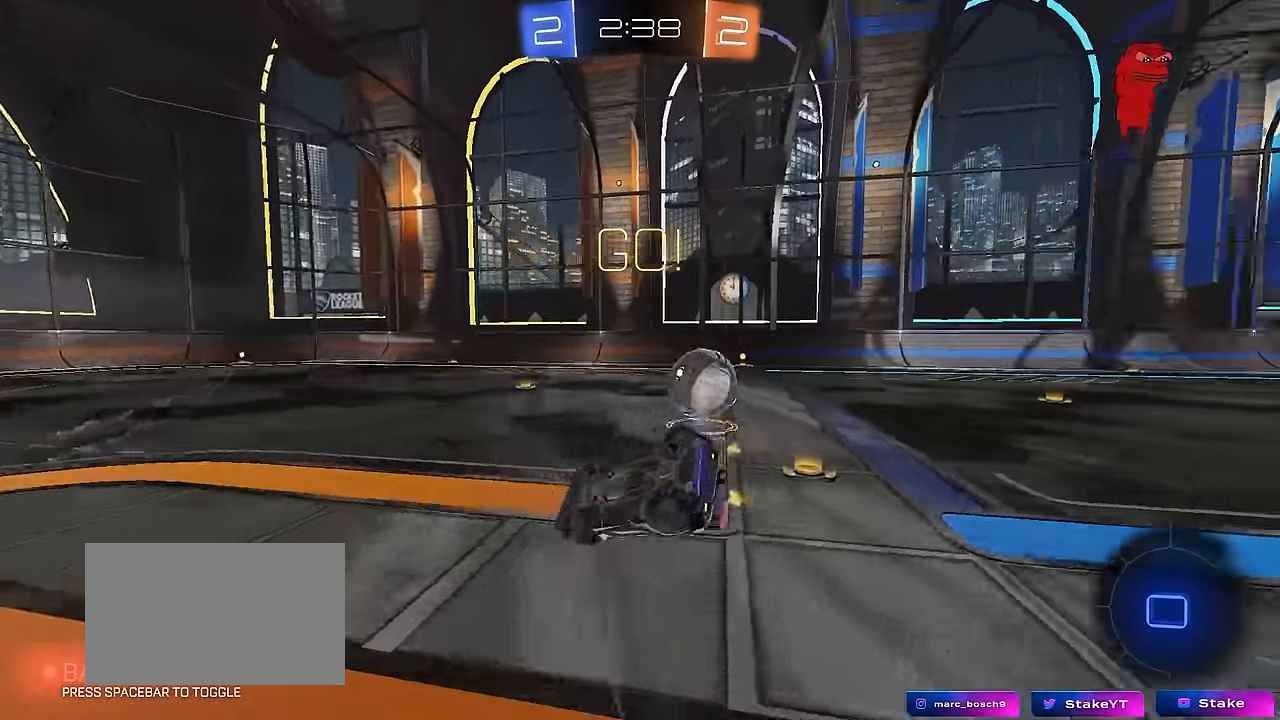
{"keys": ["d"], "mouse": [], "mouse_move": "still", "events": [[100, "s", "up"], [250, "s", "down"], [433, "shift", "up"], [483, "s", "up"]]}
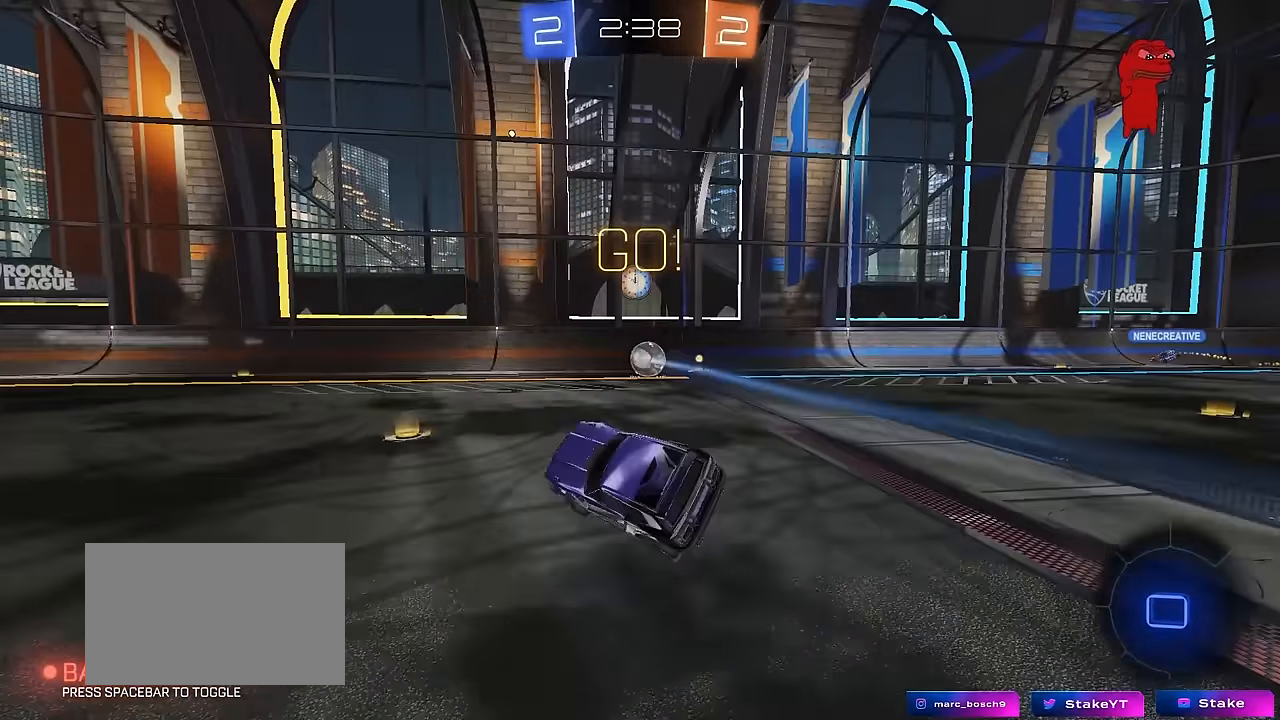
{"keys": ["d", "space", "w"], "mouse": ["left"], "mouse_move": "still", "events": [[67, "d", "up"], [217, "d", "down"], [217, "w", "down"], [250, "mouse_left", "down"], [400, "space", "down"]]}
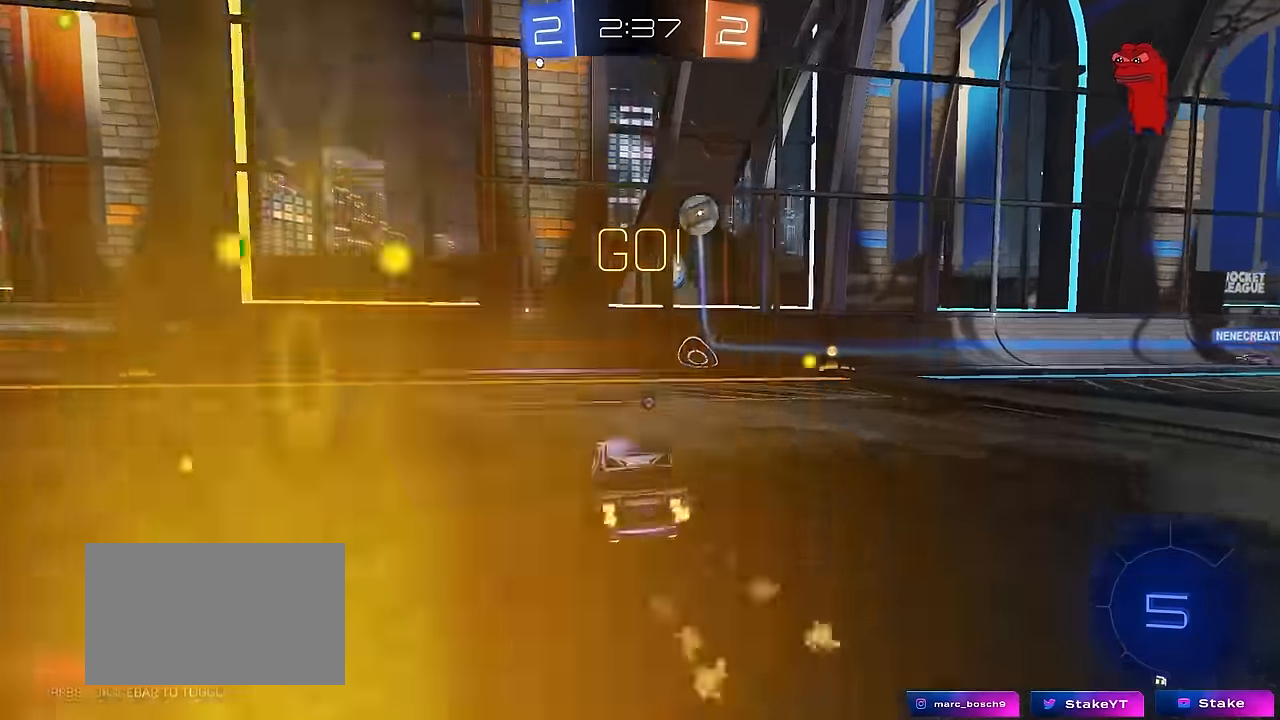
{"keys": ["d", "w"], "mouse": [], "mouse_move": "still", "events": [[83, "space", "up"], [367, "d", "up"], [450, "mouse_left", "up"], [500, "d", "down"]]}
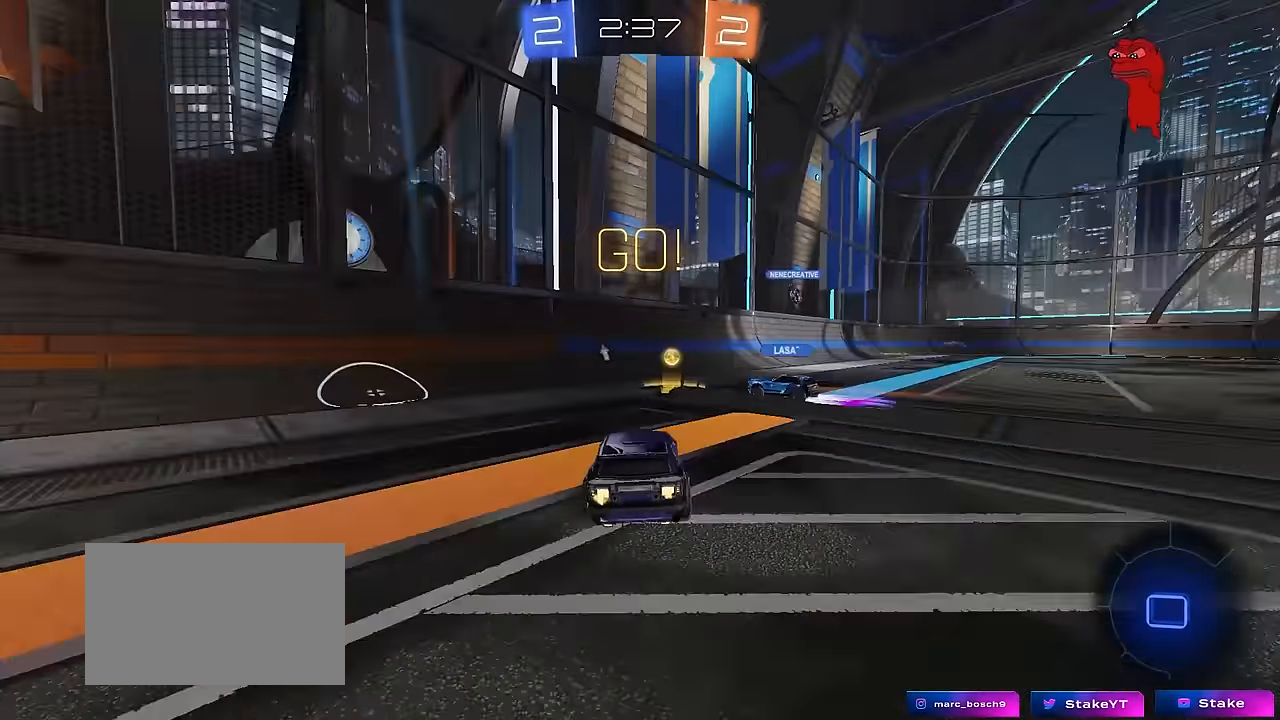
{"keys": ["d", "w"], "mouse": ["left", "right"], "mouse_move": "still", "events": [[250, "d", "up"], [383, "mouse_left", "down"], [383, "mouse_right", "down"], [433, "d", "down"]]}
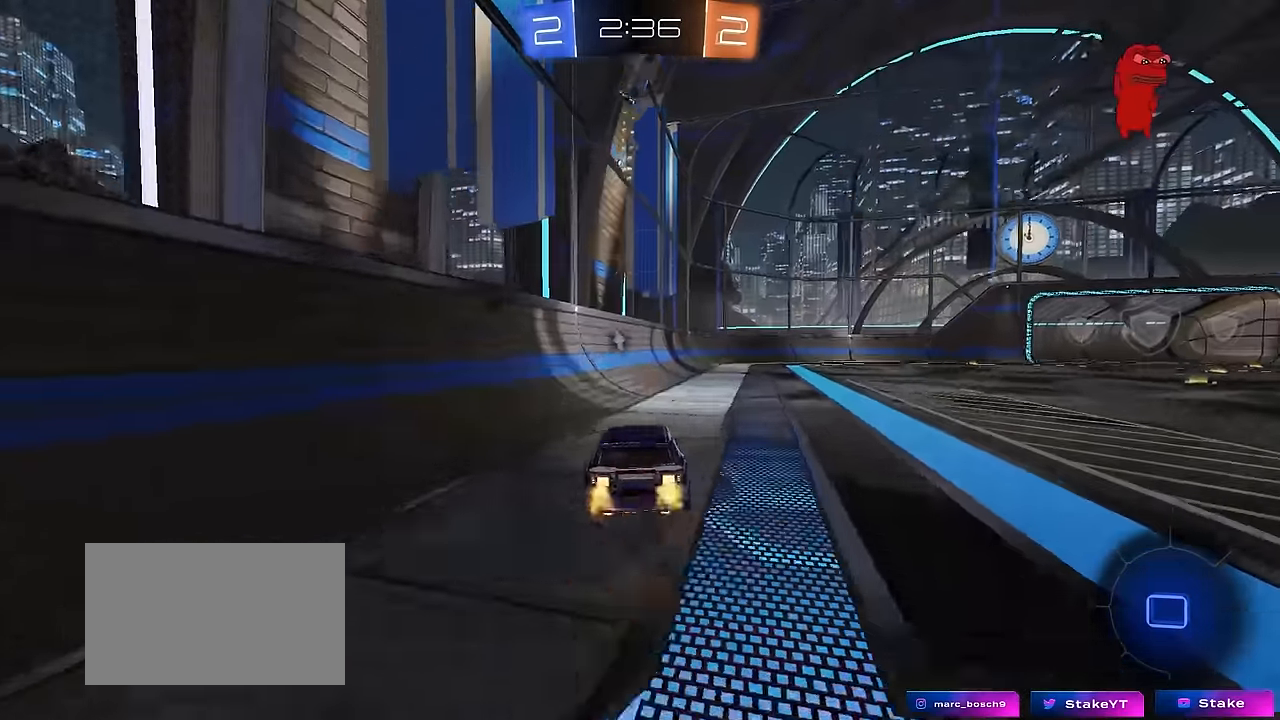
{"keys": [], "mouse": [], "mouse_move": "still", "events": [[33, "shift", "down"], [33, "w", "up"], [67, "mouse_left", "up"], [67, "mouse_right", "up"], [67, "s", "down"], [217, "d", "up"], [217, "shift", "up"], [267, "s", "up"], [300, "a", "down"], [300, "shift", "down"], [350, "shift", "up"], [400, "a", "up"]]}
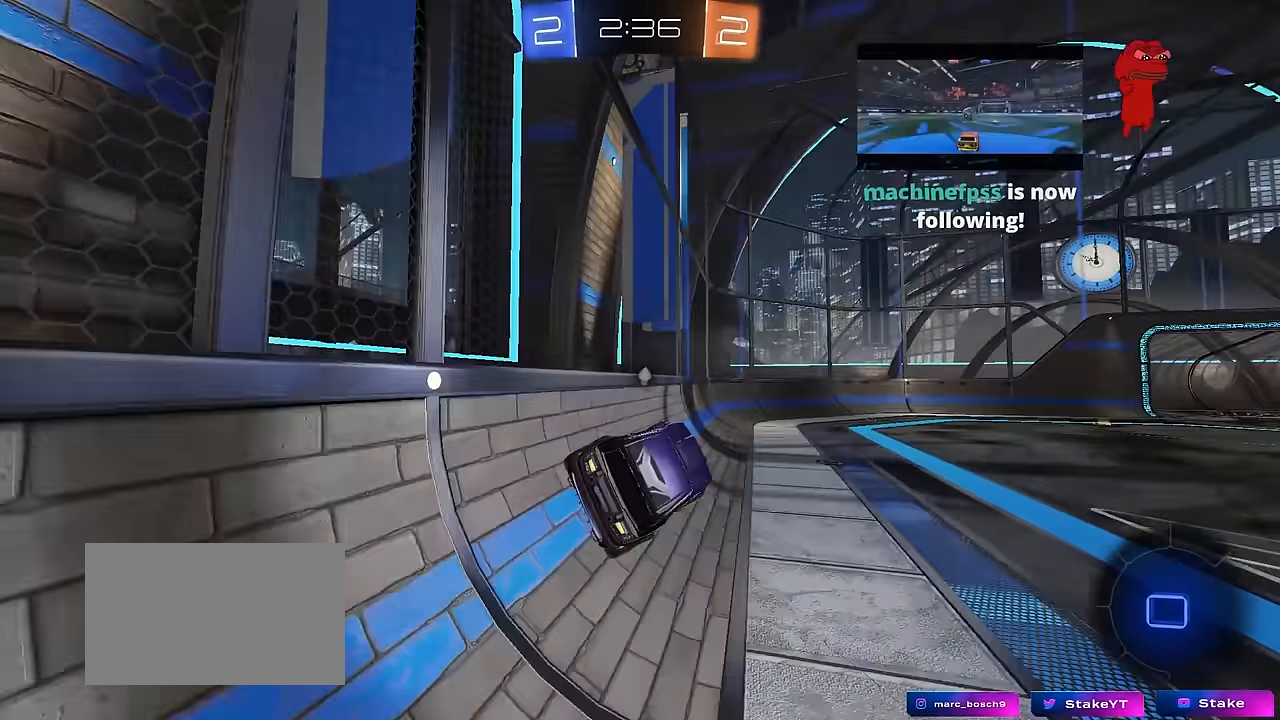
{"keys": ["w"], "mouse": [], "mouse_move": "still", "events": [[233, "w", "down"], [367, "d", "down"], [467, "d", "up"]]}
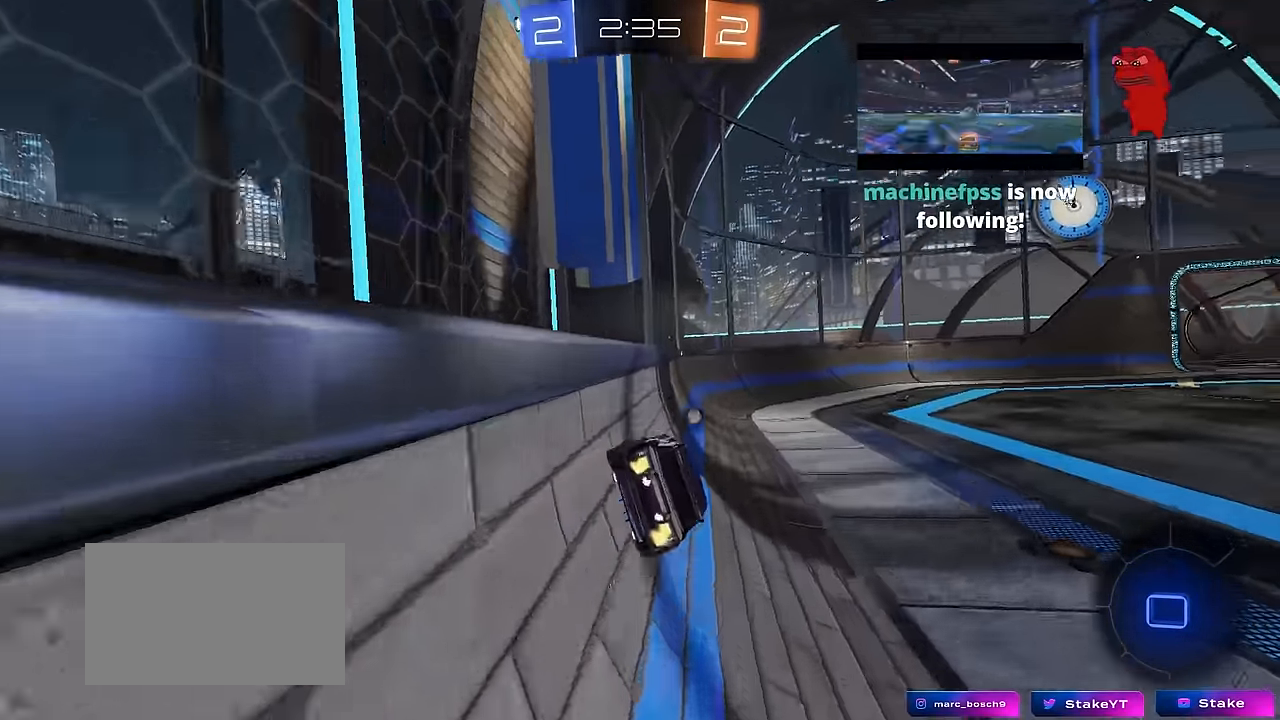
{"keys": ["w"], "mouse": [], "mouse_move": "still", "events": [[200, "d", "down"], [283, "d", "up"]]}
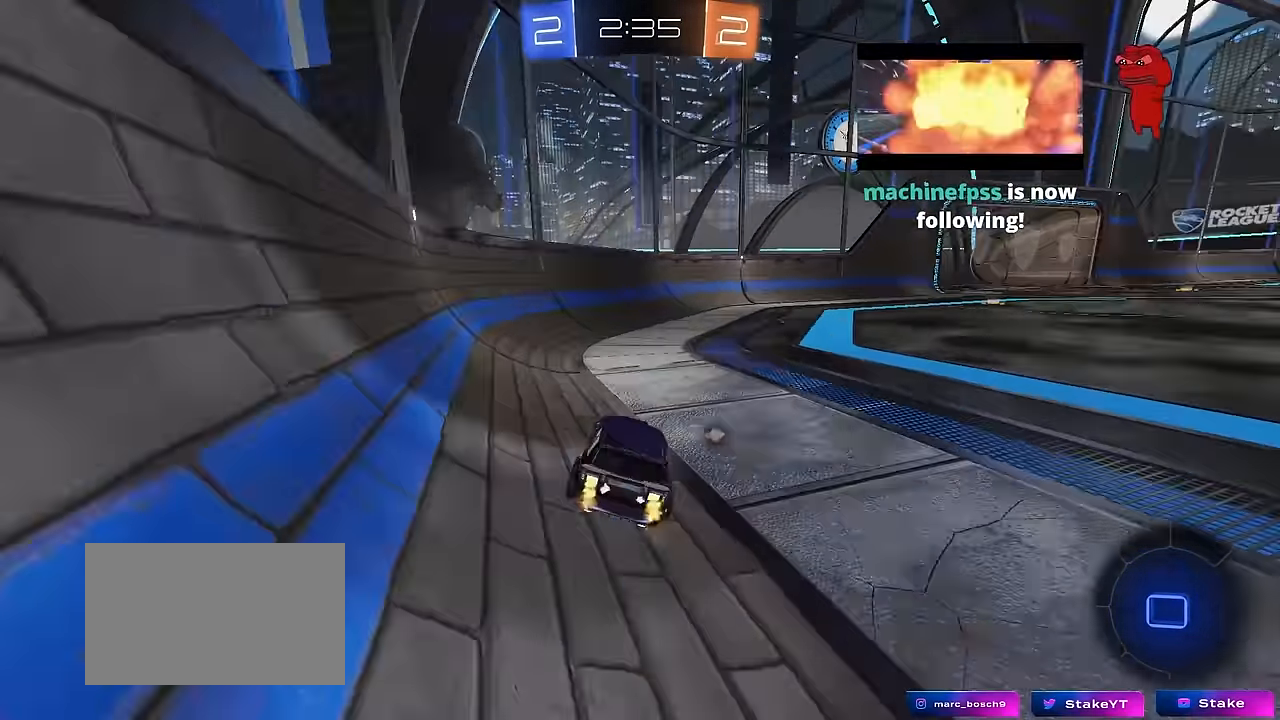
{"keys": ["d", "w"], "mouse": [], "mouse_move": "still", "events": [[117, "d", "down"], [300, "space", "down"], [400, "space", "up"]]}
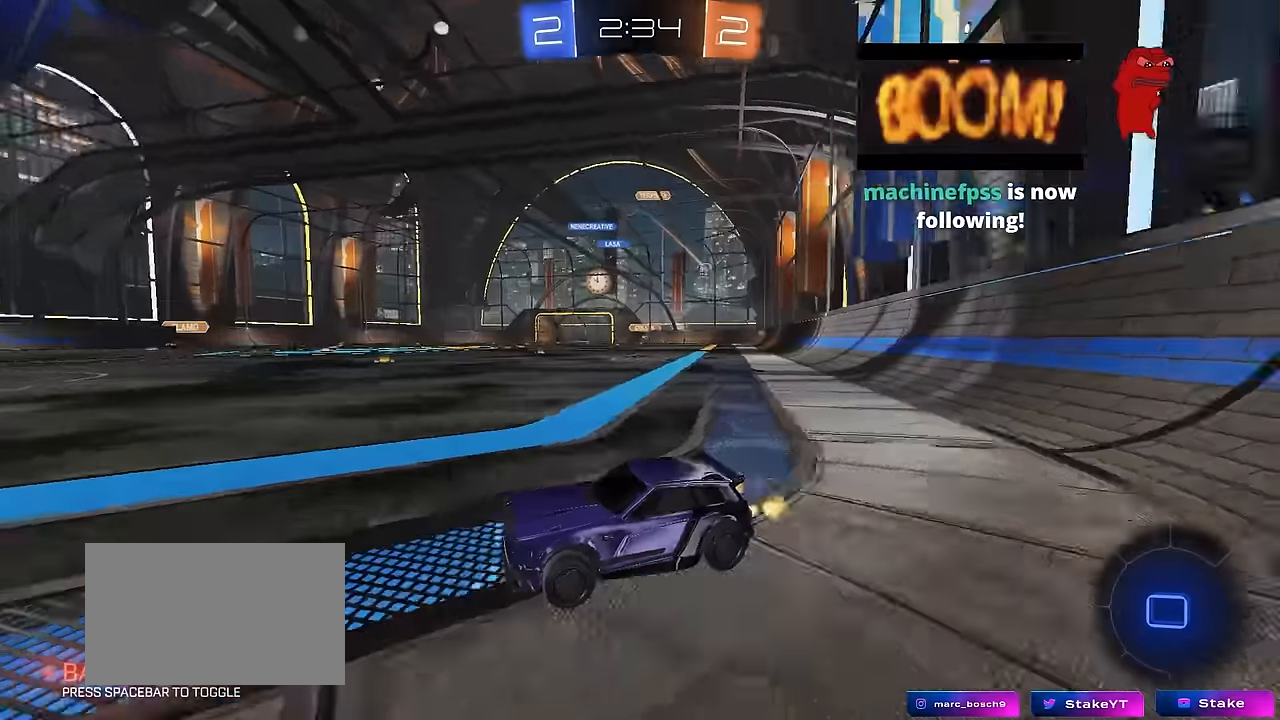
{"keys": ["w"], "mouse": [], "mouse_move": "still", "events": [[34, "d", "up"], [134, "d", "down"], [317, "d", "up"]]}
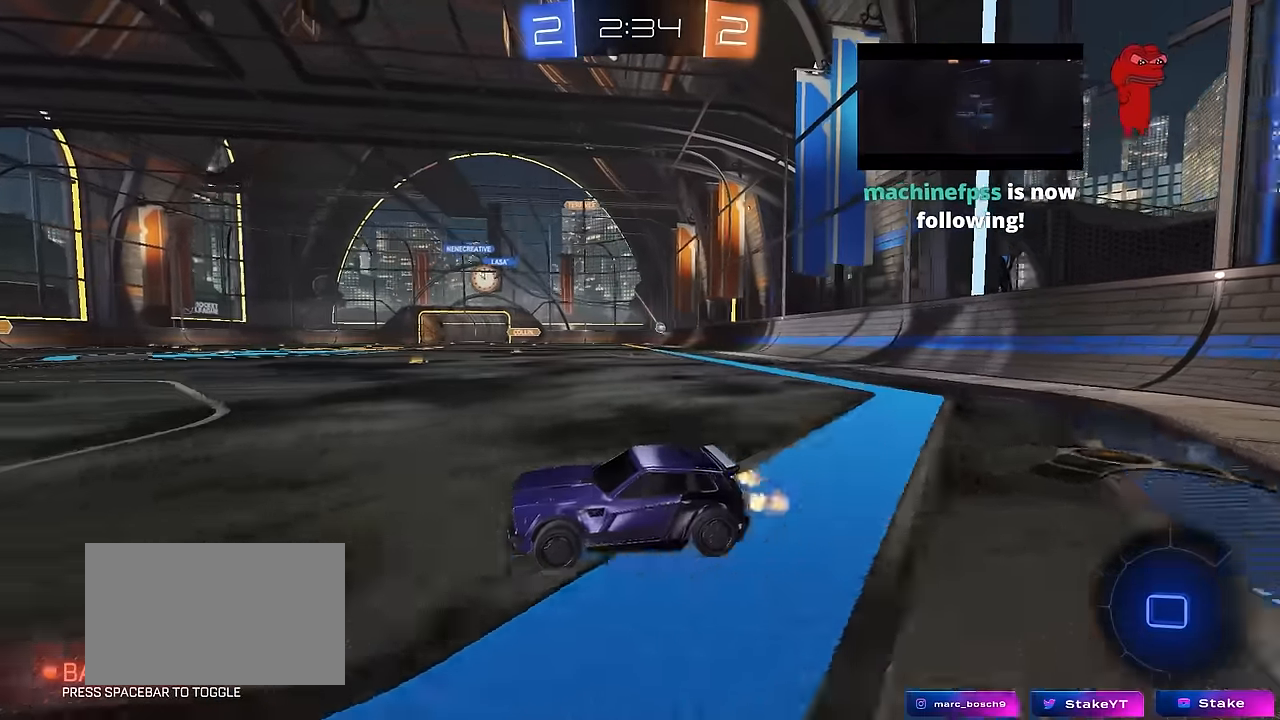
{"keys": ["d", "w"], "mouse": [], "mouse_move": "still", "events": [[200, "d", "down"], [334, "shift", "down"], [384, "shift", "up"]]}
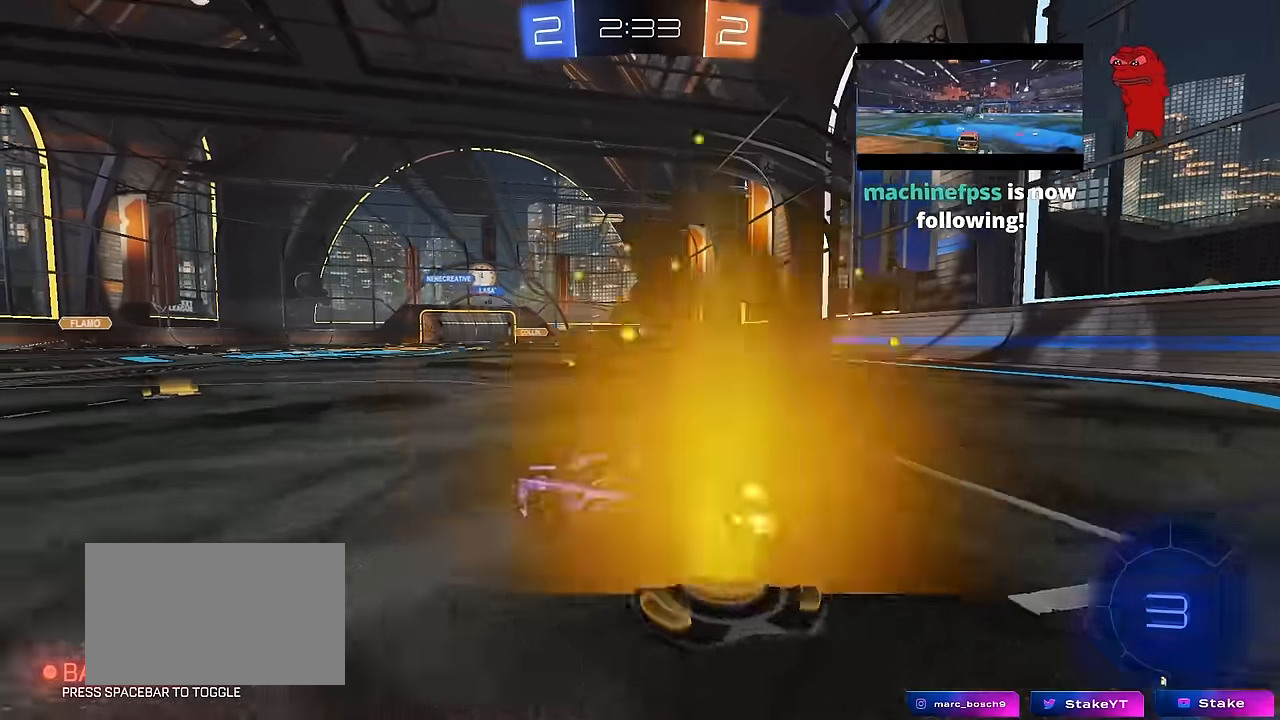
{"keys": ["d", "w"], "mouse": [], "mouse_move": "still", "events": []}
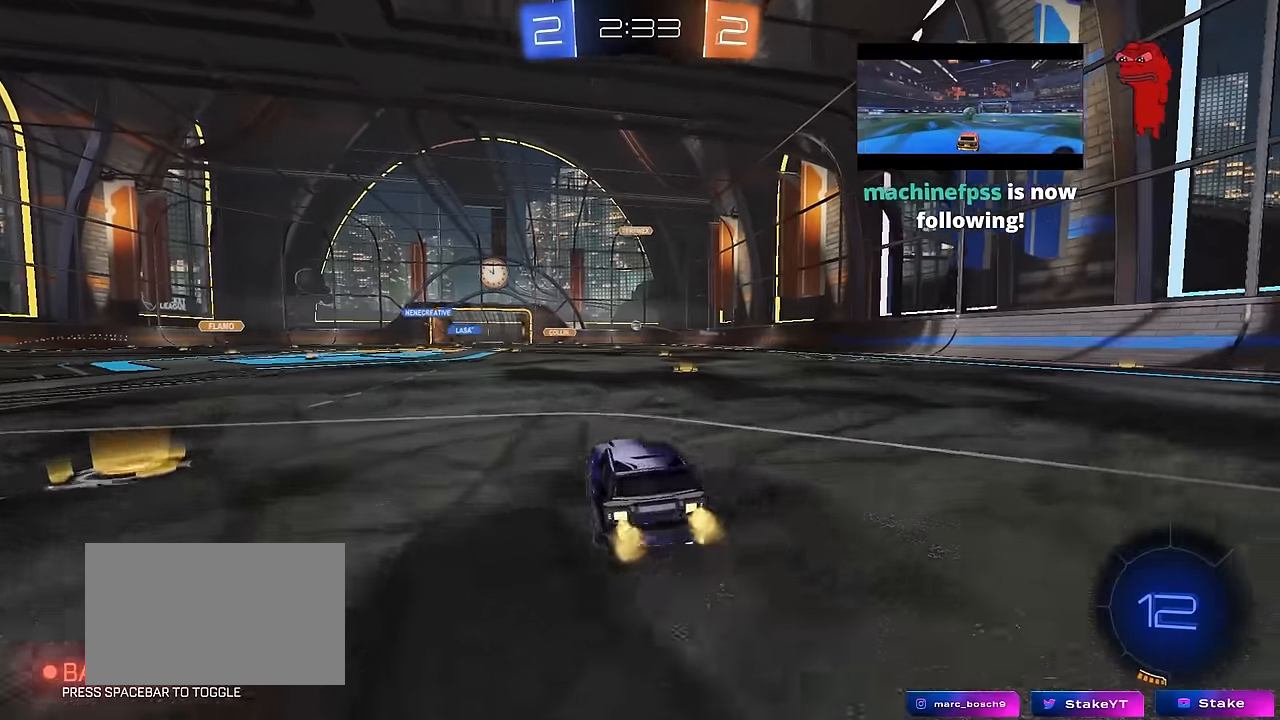
{"keys": ["d"], "mouse": [], "mouse_move": "still", "events": [[134, "d", "up"], [284, "a", "down"], [317, "mouse_right", "down"], [367, "a", "up"], [417, "d", "down"], [417, "mouse_right", "up"], [467, "w", "up"]]}